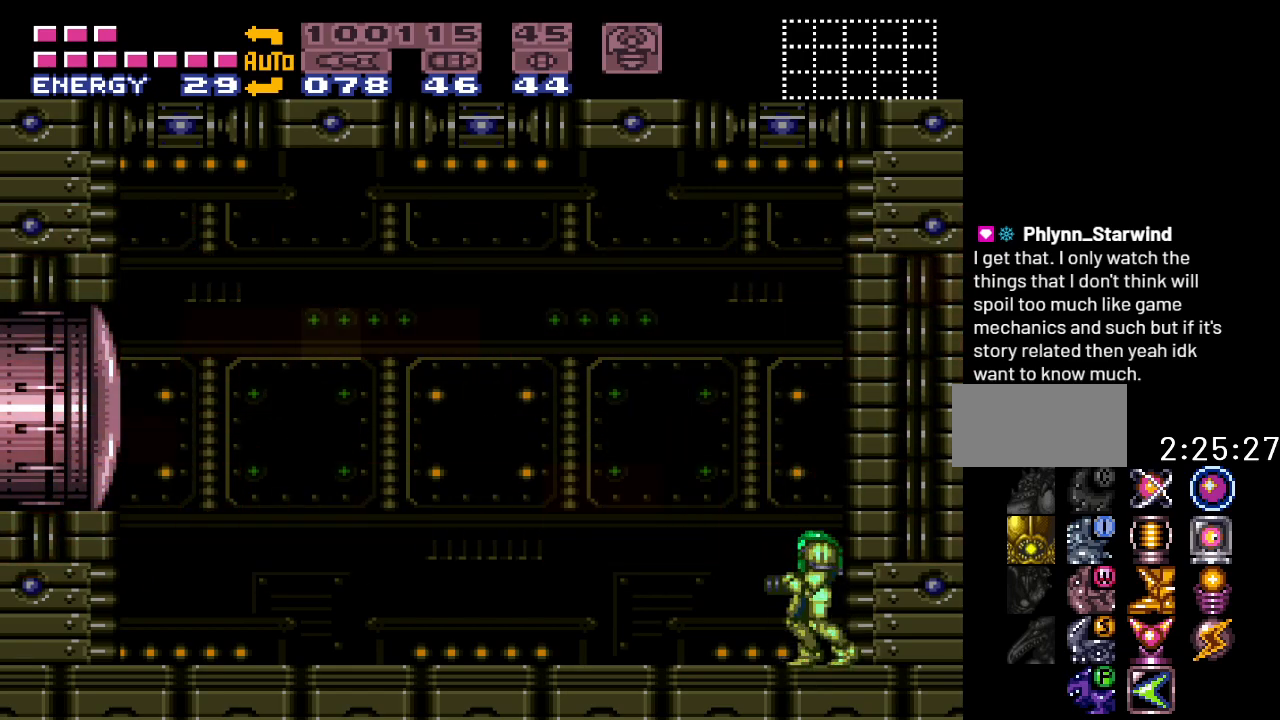
Gameplay with a controller (Nintendo layout); each line is a JSON object with the inputs held at the frame after it. "events" lists button and stick changes between this image and that frame as [ms after this image, input, new state], when the widget could be followed in between. Not read: L3 R3.
{"buttons": [], "events": []}
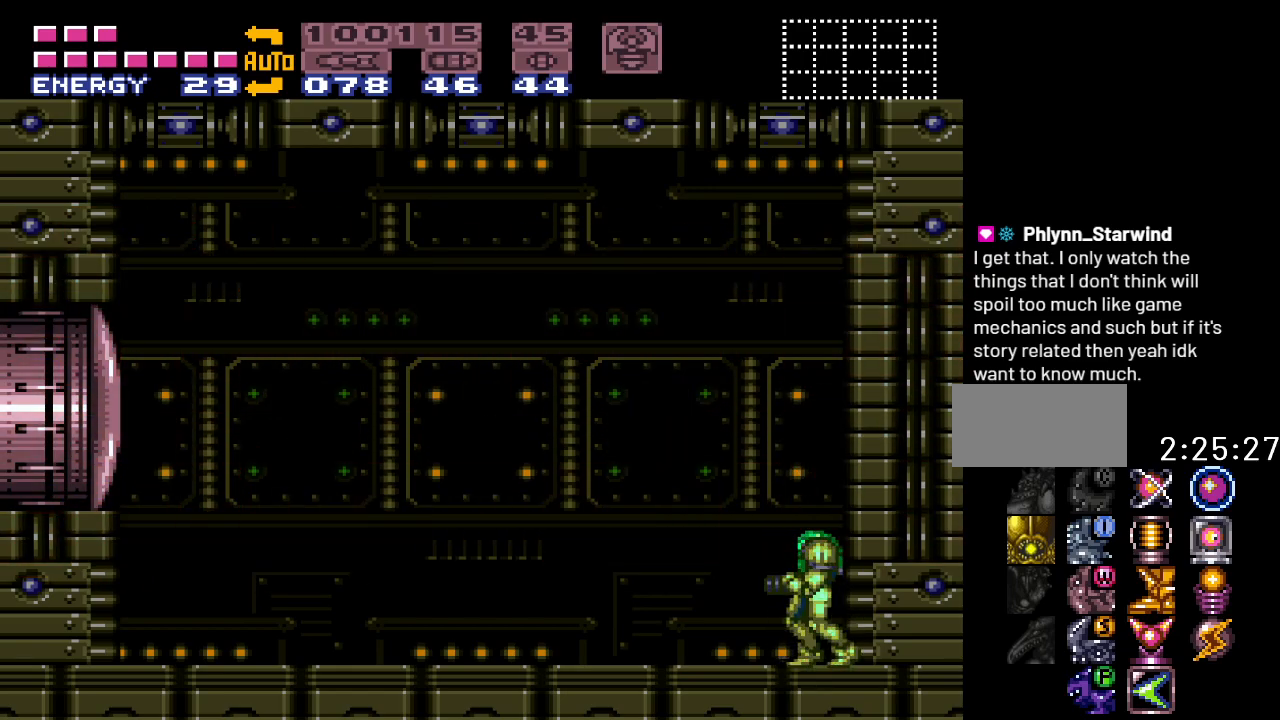
{"buttons": ["Y"], "events": [[400, "Y", "down"]]}
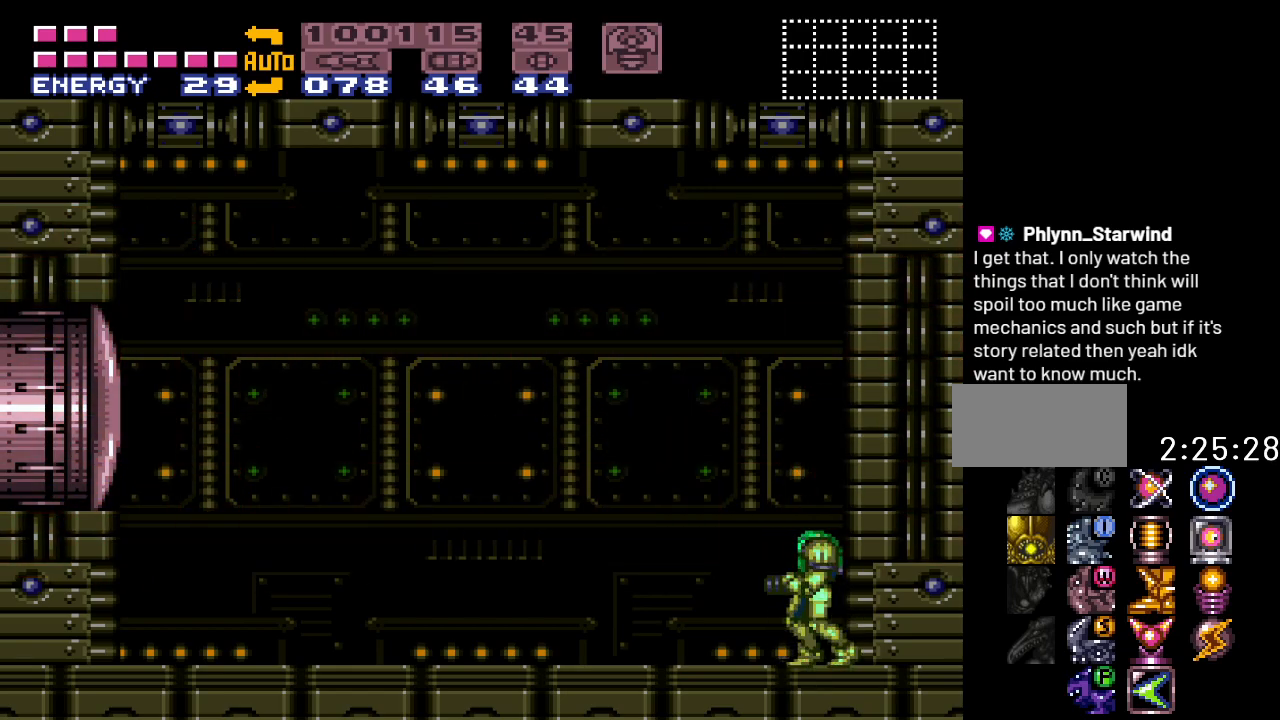
{"buttons": ["Y"], "events": []}
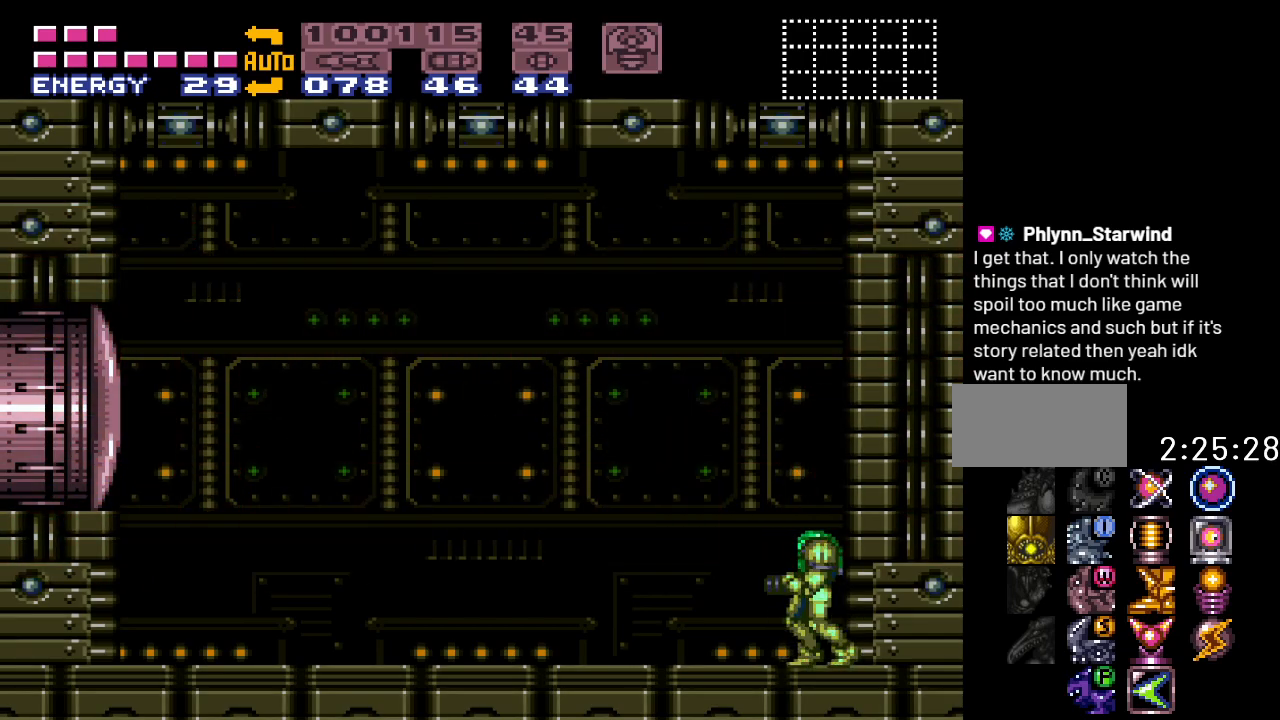
{"buttons": ["Y"], "events": []}
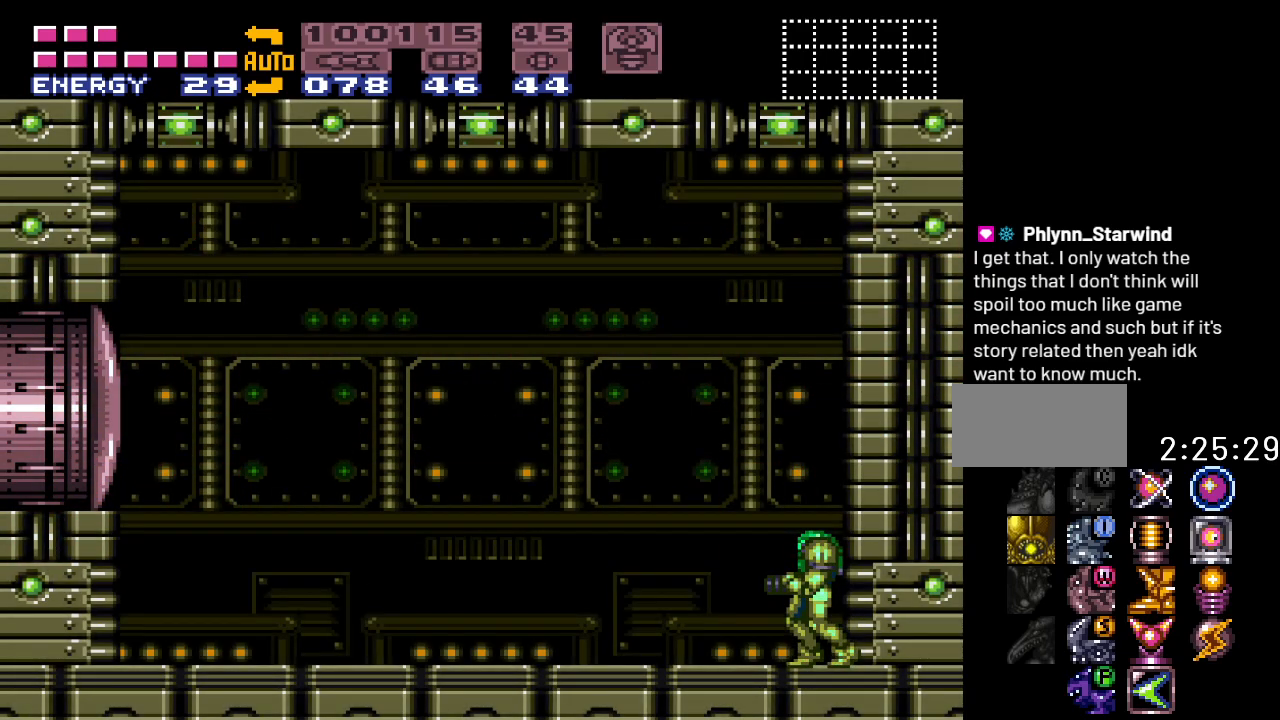
{"buttons": ["Y", "DPAD_LEFT"], "events": [[367, "DPAD_LEFT", "down"]]}
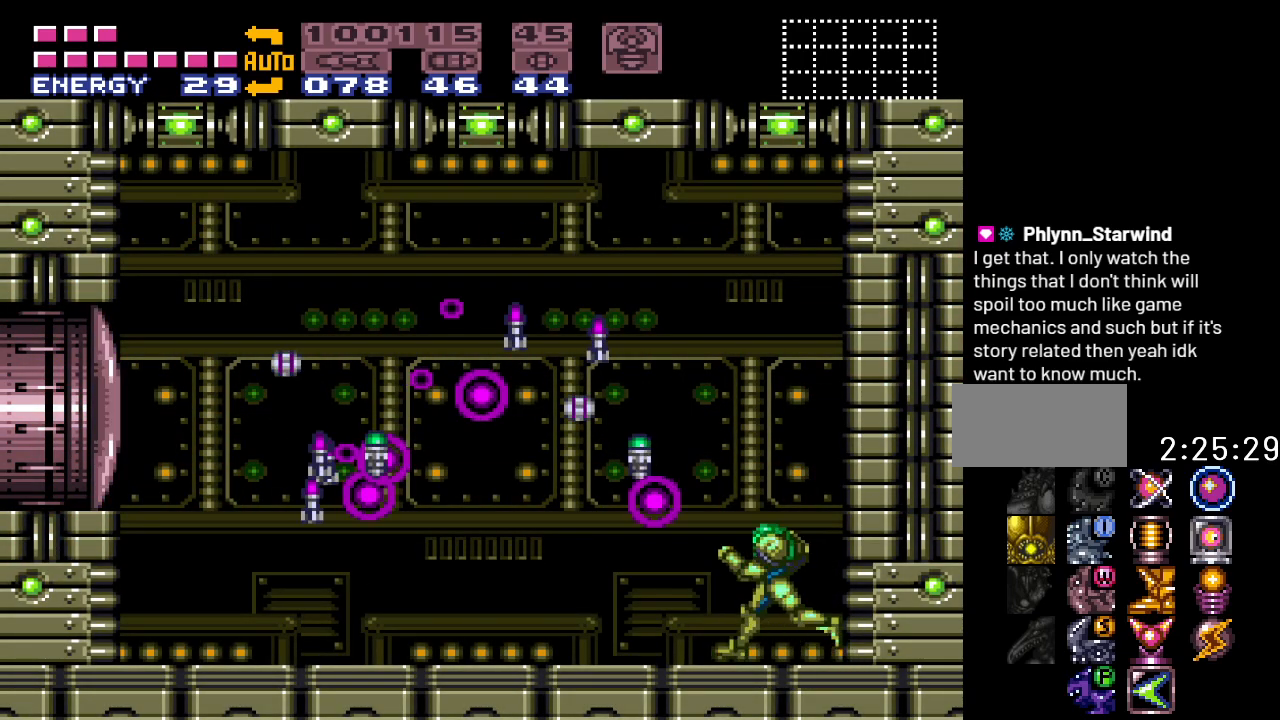
{"buttons": ["Y", "DPAD_LEFT"], "events": [[83, "B", "down"], [367, "B", "up"]]}
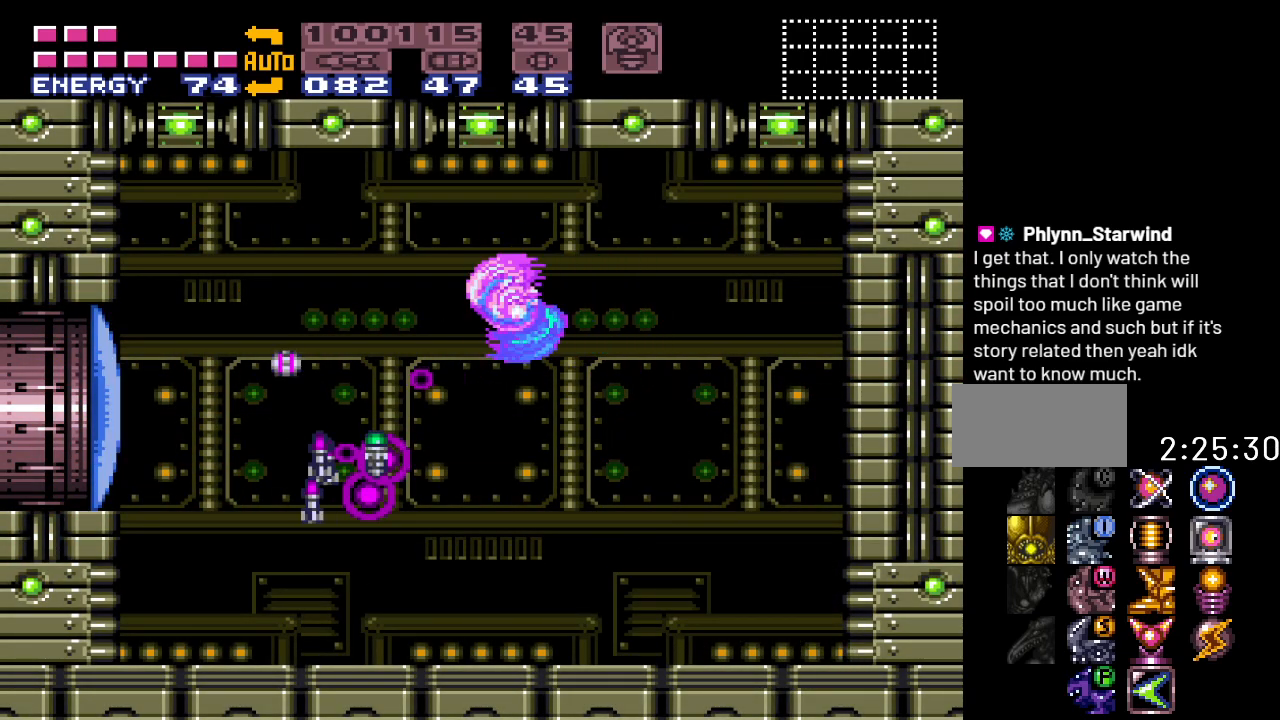
{"buttons": ["DPAD_RIGHT"], "events": [[117, "DPAD_LEFT", "up"], [367, "DPAD_RIGHT", "down"], [467, "Y", "up"]]}
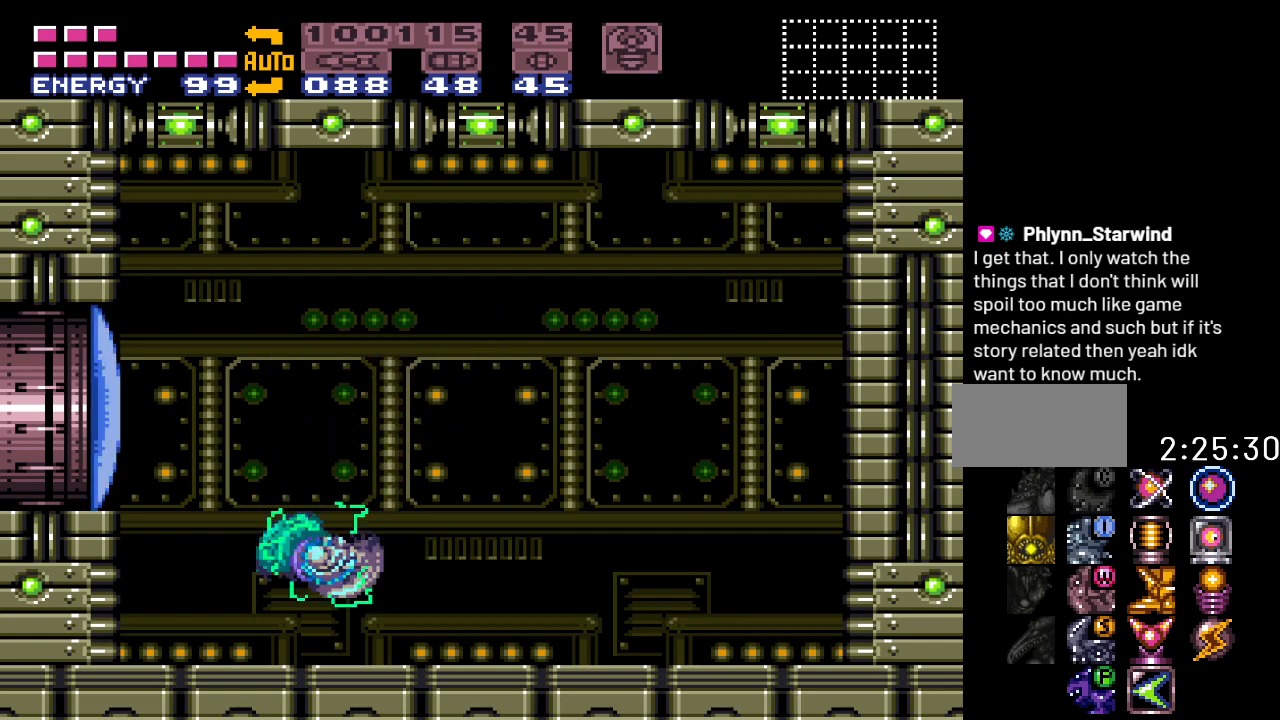
{"buttons": ["A"], "events": [[83, "DPAD_RIGHT", "up"], [233, "B", "down"], [267, "DPAD_LEFT", "down"], [400, "A", "down"], [433, "DPAD_LEFT", "up"], [450, "B", "up"]]}
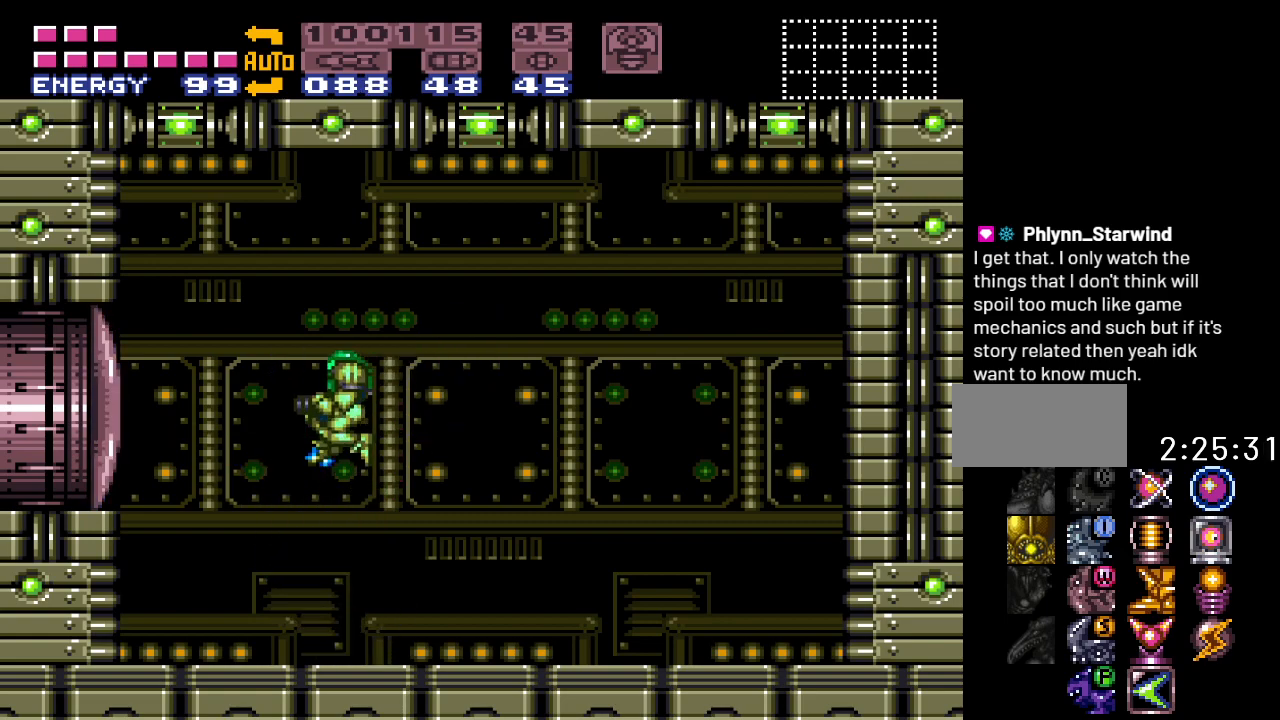
{"buttons": ["Y", "DPAD_RIGHT"], "events": [[17, "A", "up"], [50, "DPAD_RIGHT", "down"], [150, "Y", "down"]]}
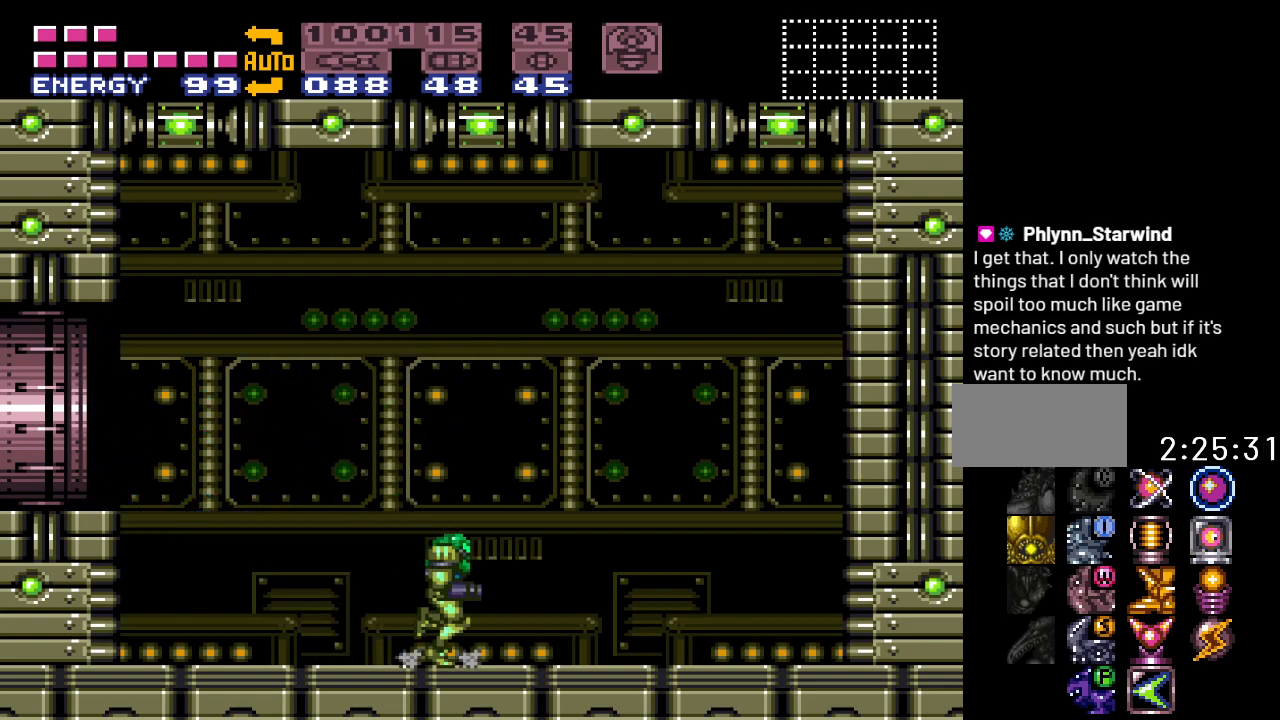
{"buttons": ["Y"], "events": [[450, "DPAD_RIGHT", "up"]]}
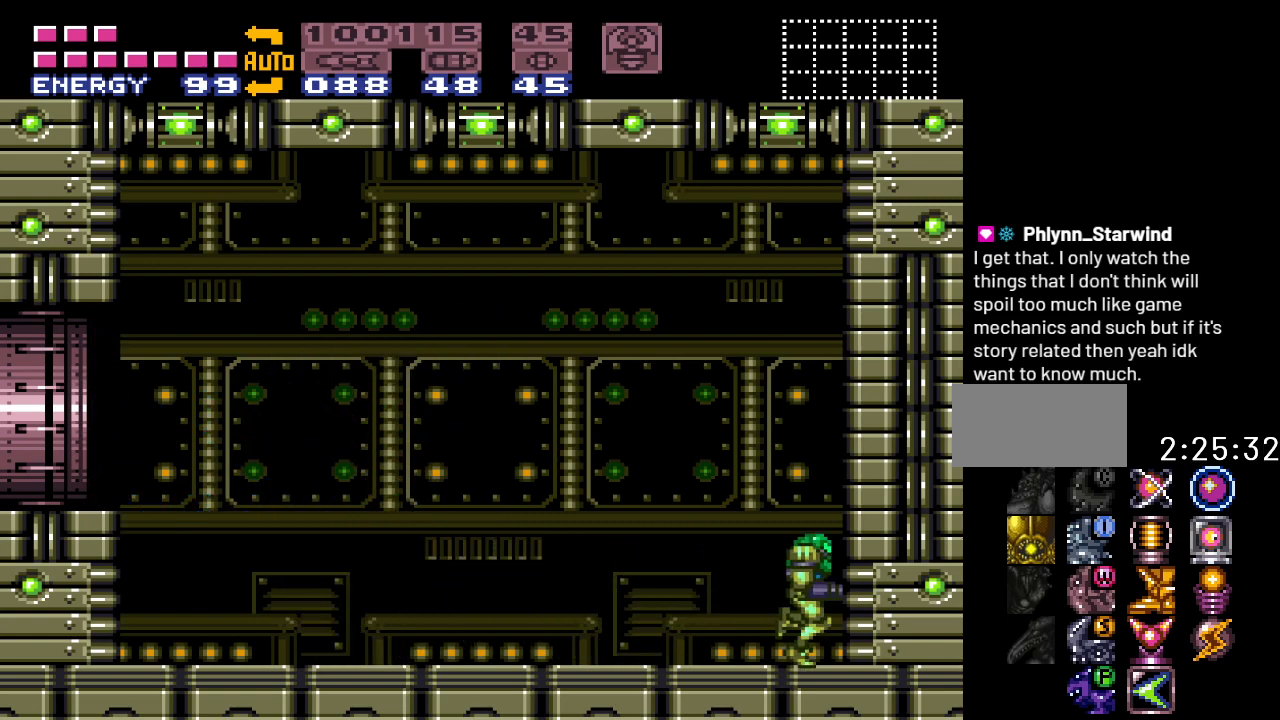
{"buttons": ["Y", "DPAD_LEFT"], "events": [[17, "DPAD_LEFT", "down"]]}
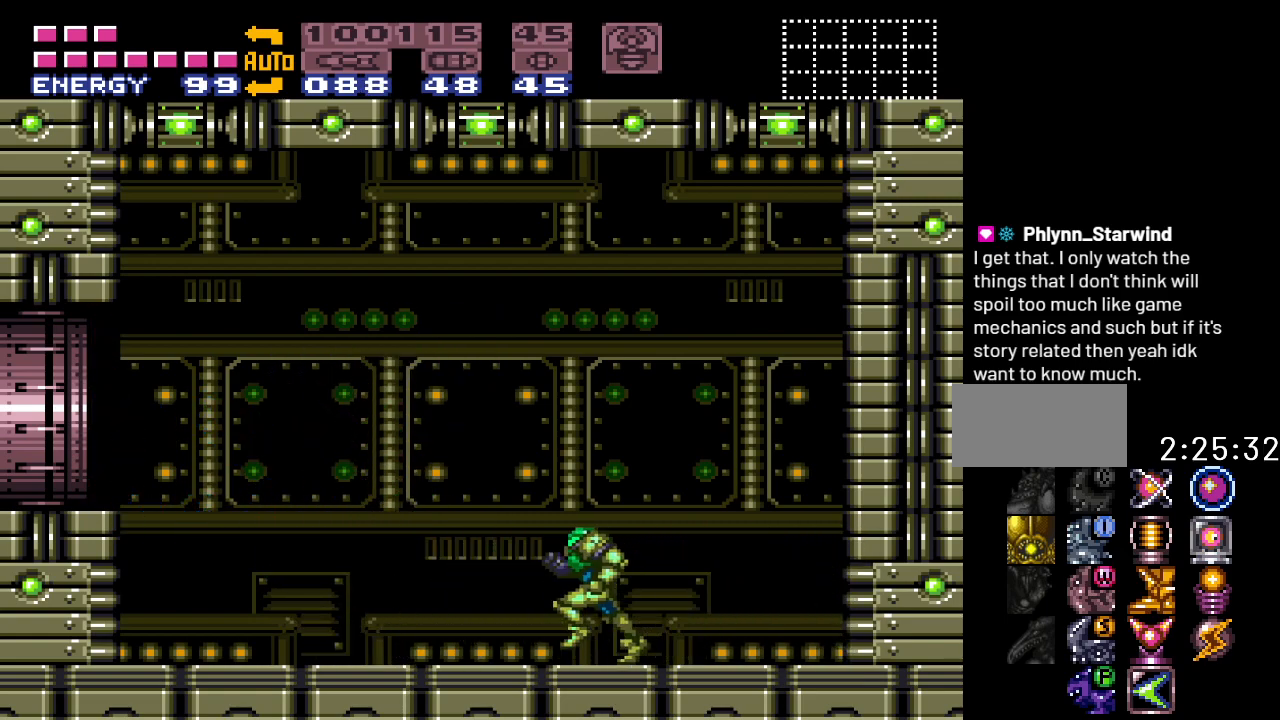
{"buttons": ["Y", "DPAD_LEFT"], "events": [[200, "B", "down"], [400, "B", "up"]]}
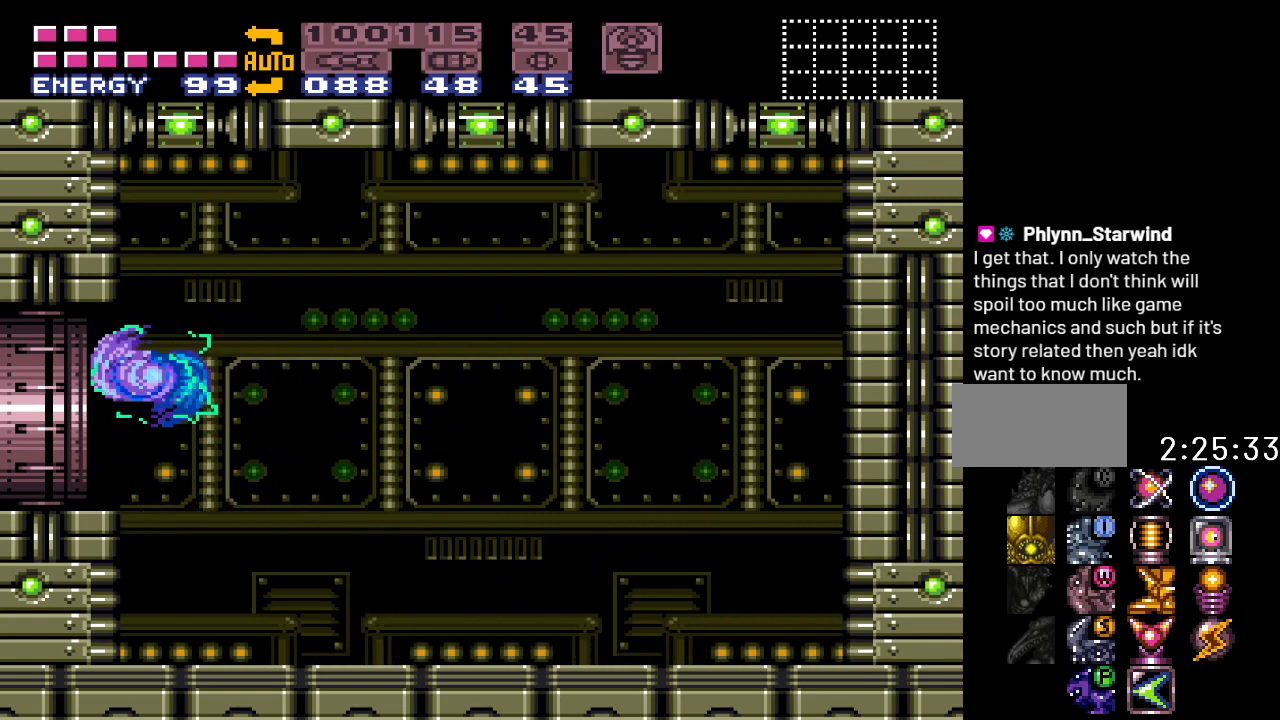
{"buttons": ["B", "Y", "DPAD_LEFT"], "events": [[233, "B", "down"]]}
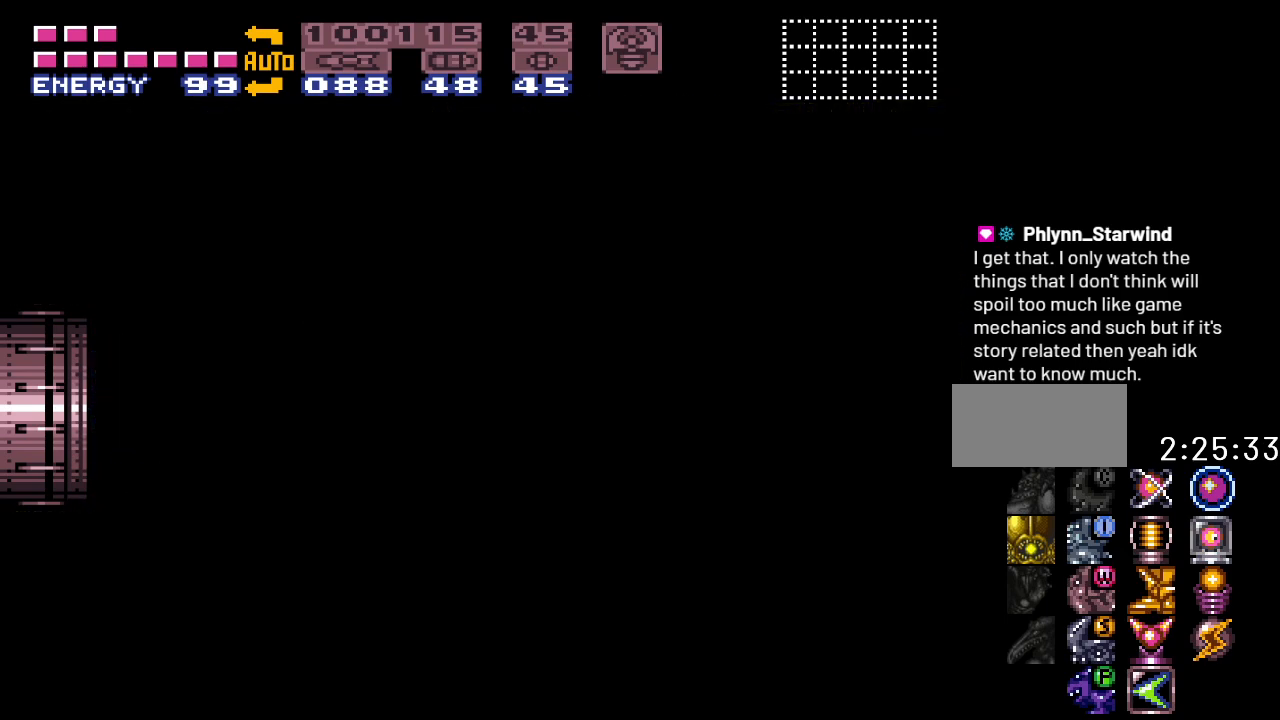
{"buttons": ["B", "Y", "DPAD_LEFT"], "events": []}
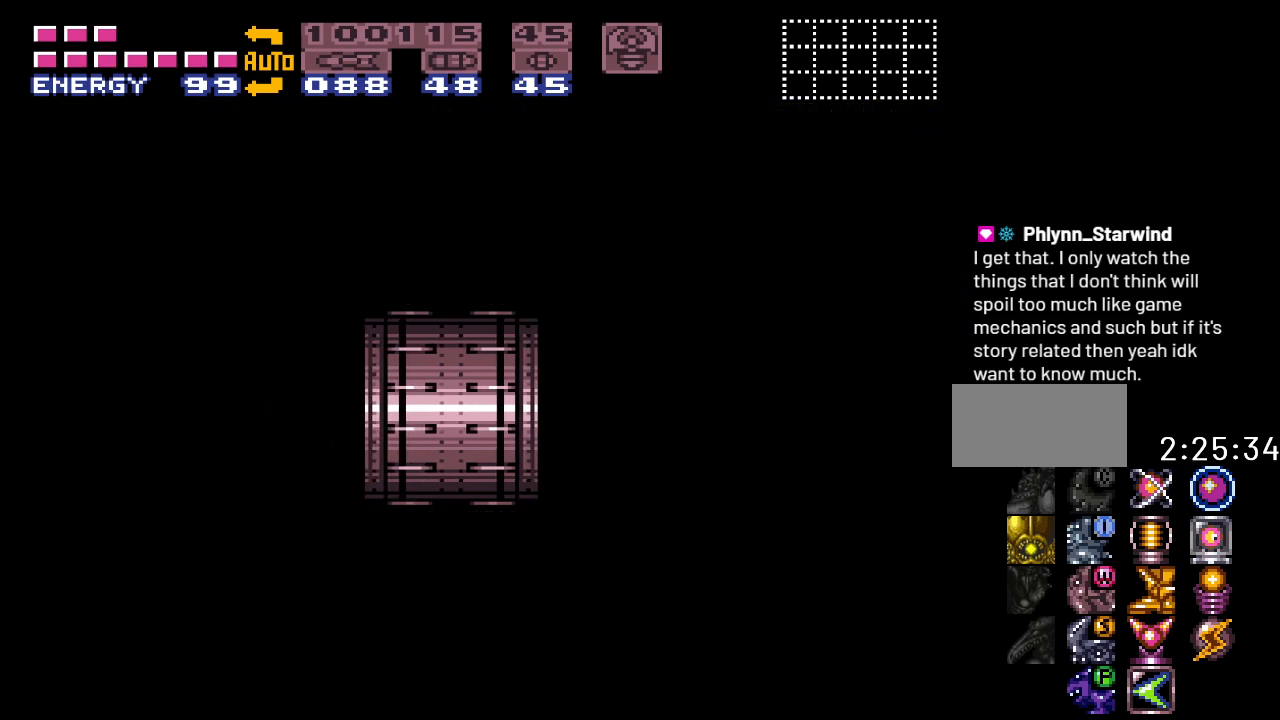
{"buttons": ["B", "Y", "DPAD_LEFT"], "events": []}
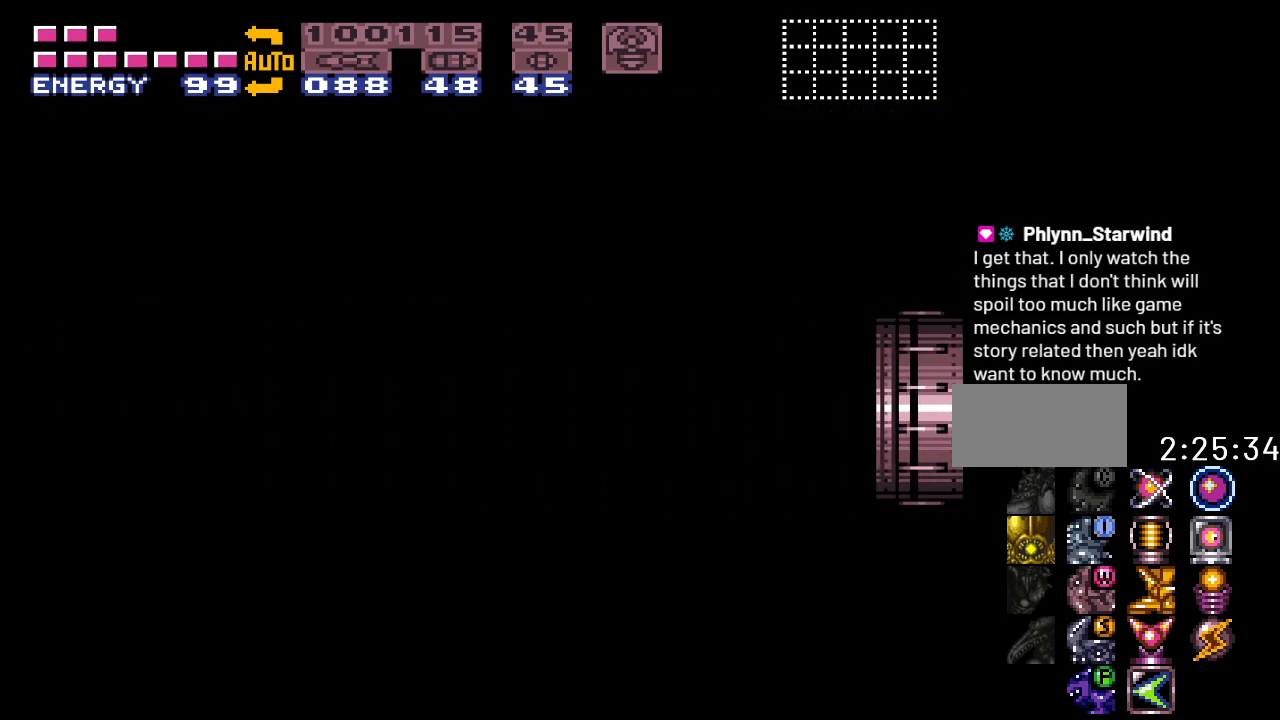
{"buttons": ["B", "Y", "DPAD_LEFT"], "events": []}
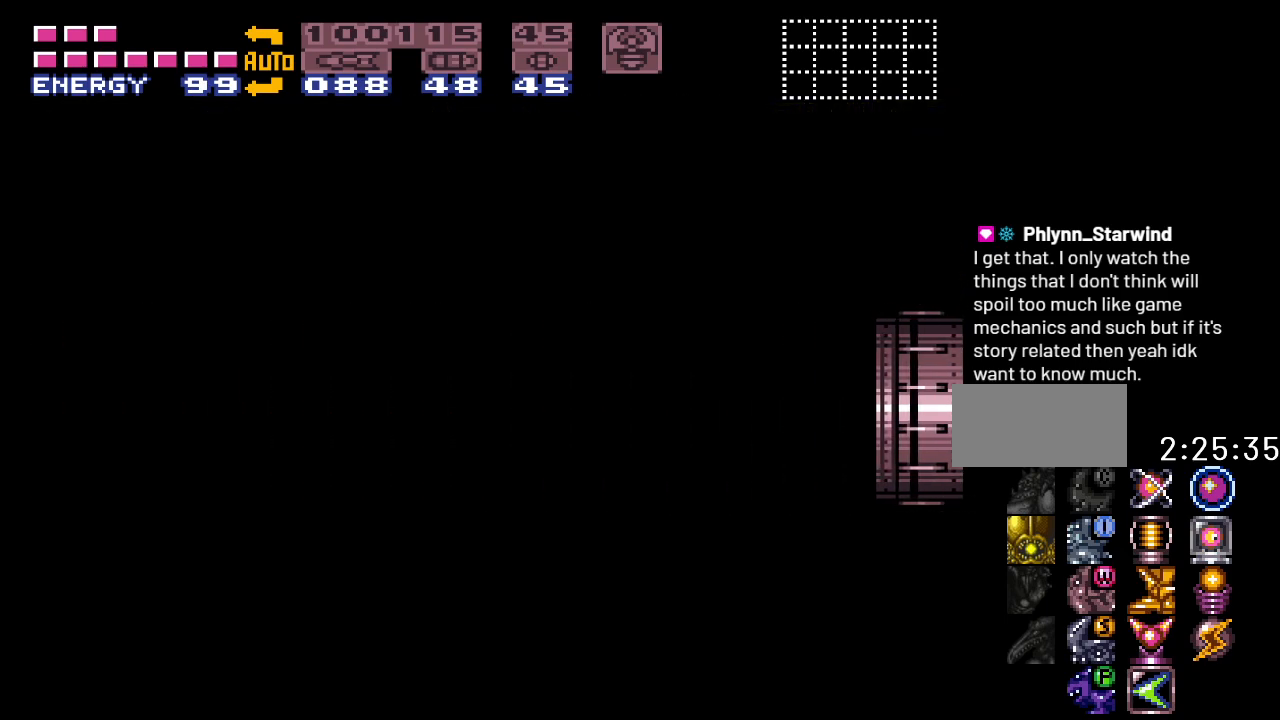
{"buttons": ["Y", "DPAD_LEFT"], "events": [[317, "B", "up"]]}
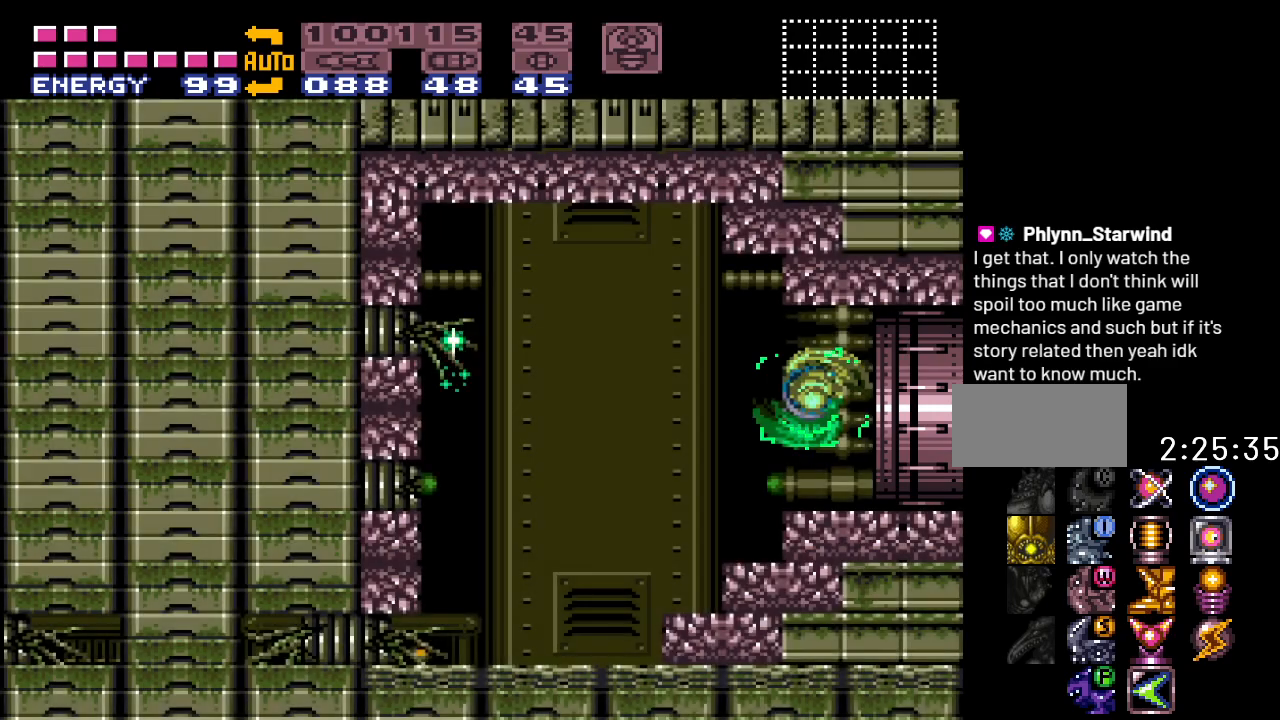
{"buttons": ["Y"], "events": [[467, "DPAD_LEFT", "up"]]}
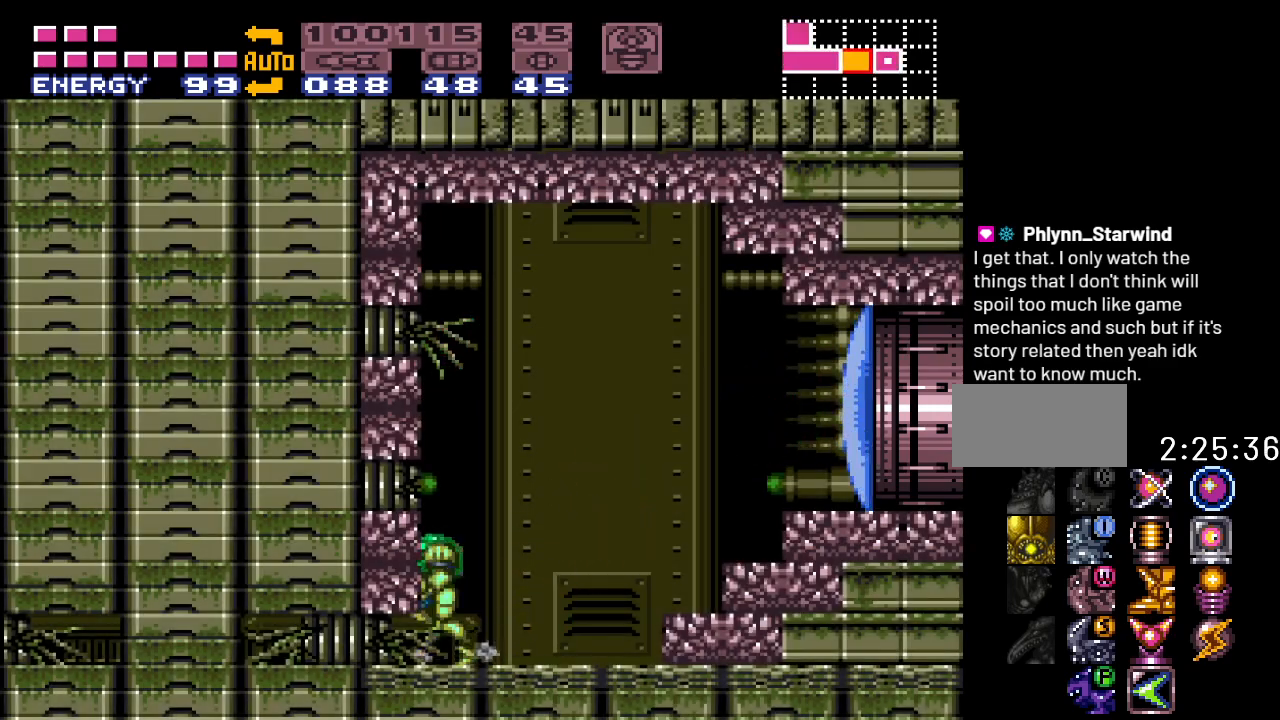
{"buttons": ["DPAD_LEFT"], "events": [[133, "DPAD_DOWN", "down"], [133, "Y", "up"], [250, "DPAD_DOWN", "up"], [350, "DPAD_DOWN", "down"], [450, "DPAD_DOWN", "up"], [483, "DPAD_LEFT", "down"]]}
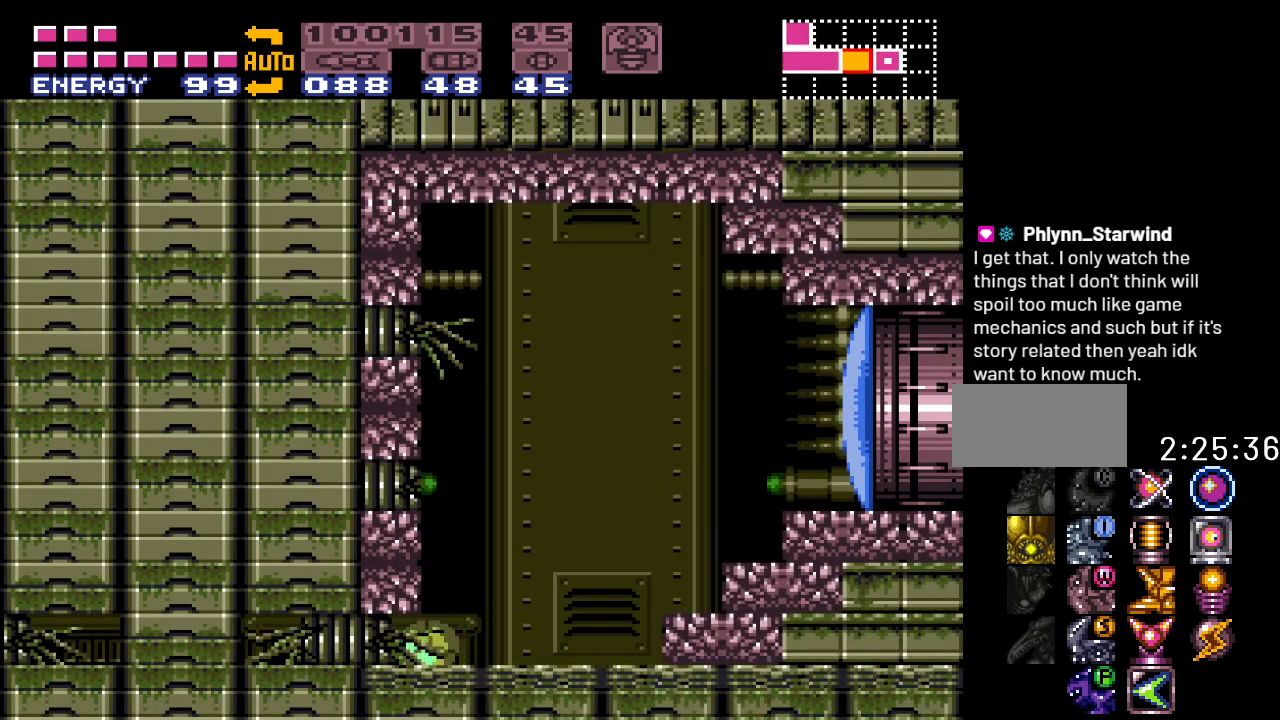
{"buttons": [], "events": [[217, "SELECT", "down"], [350, "SELECT", "up"], [400, "DPAD_LEFT", "up"], [400, "SELECT", "down"], [500, "SELECT", "up"]]}
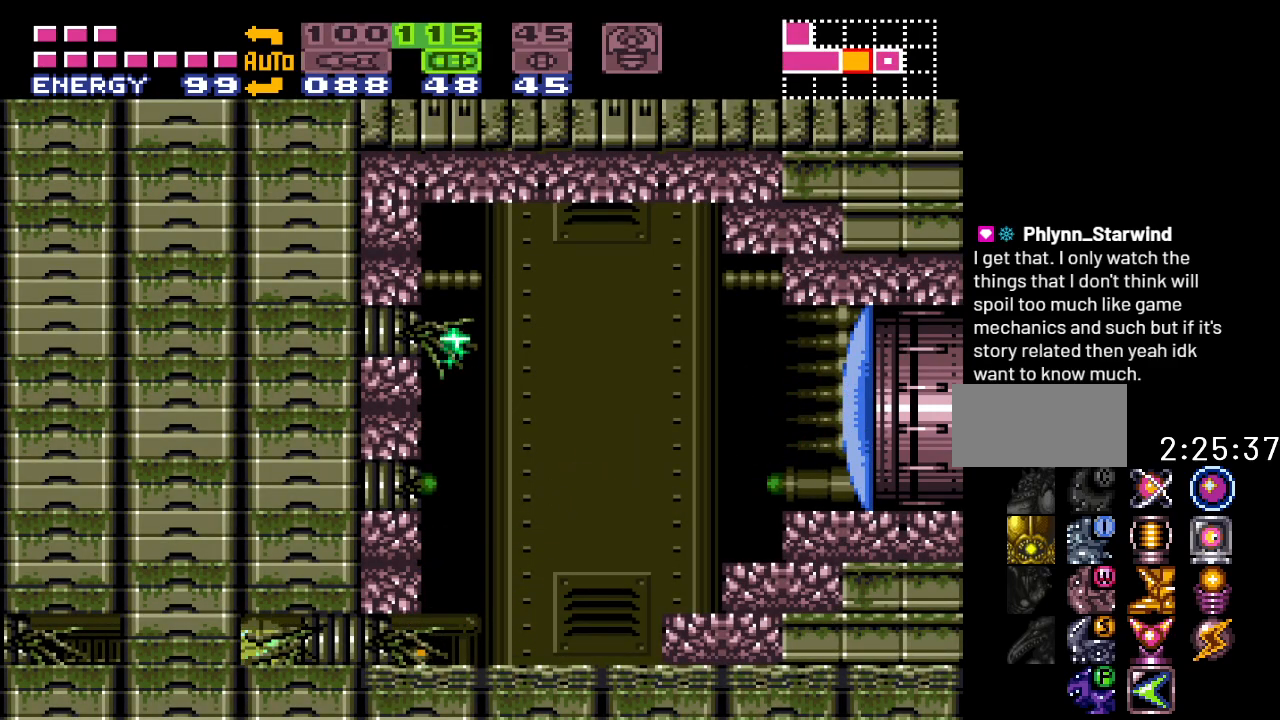
{"buttons": [], "events": [[250, "SELECT", "down"], [350, "SELECT", "up"]]}
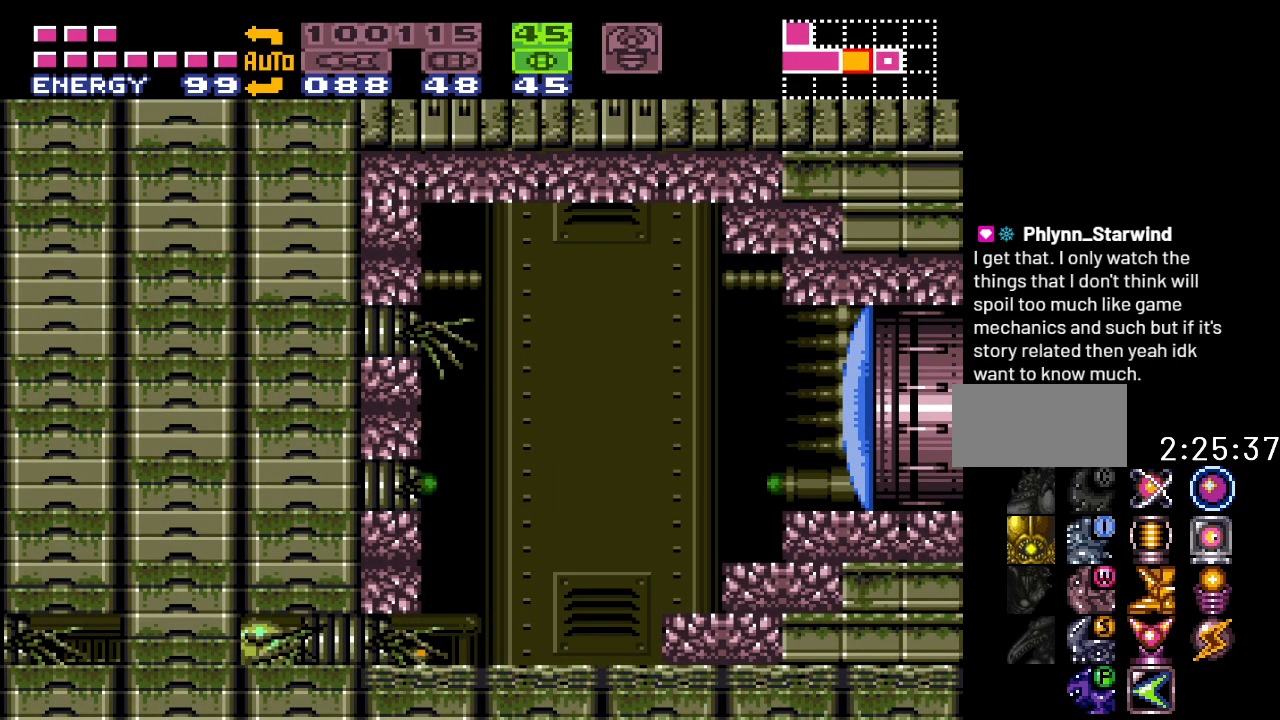
{"buttons": ["DPAD_RIGHT"], "events": [[67, "A", "down"], [150, "A", "up"], [217, "DPAD_RIGHT", "down"], [383, "X", "down"], [467, "X", "up"]]}
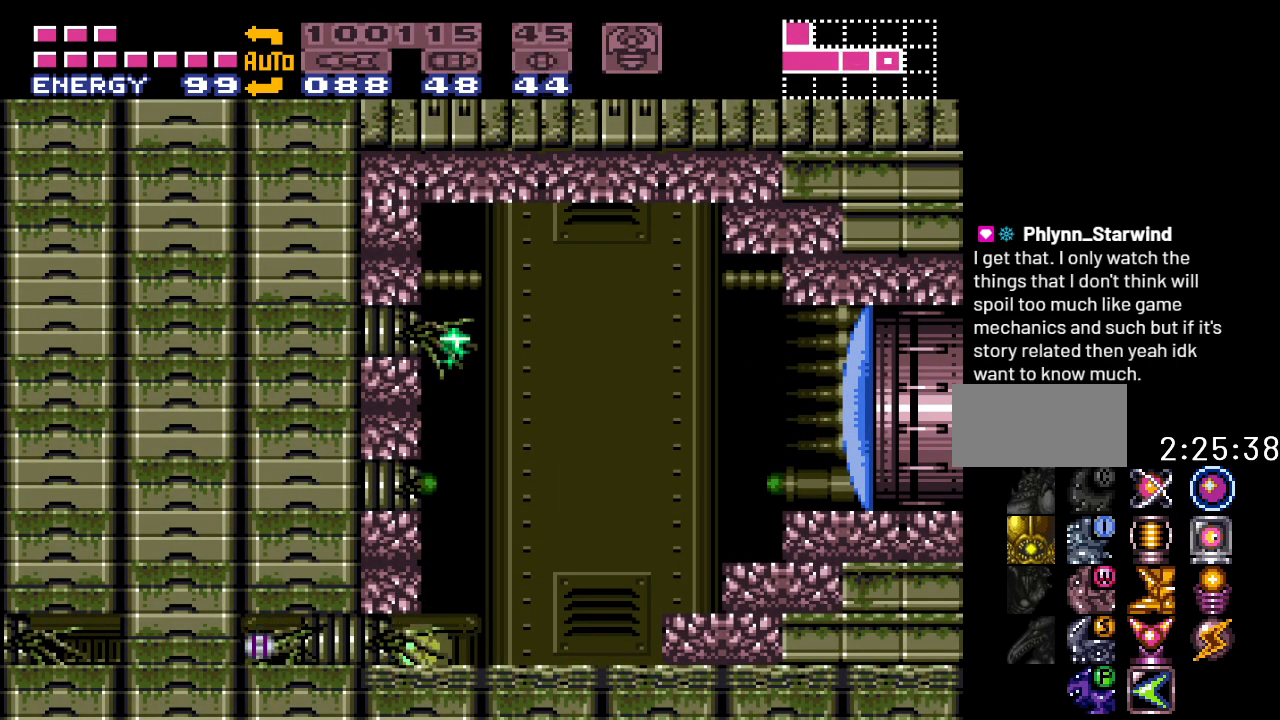
{"buttons": ["Y", "DPAD_LEFT"], "events": [[200, "DPAD_RIGHT", "up"], [200, "Y", "down"], [267, "DPAD_LEFT", "down"]]}
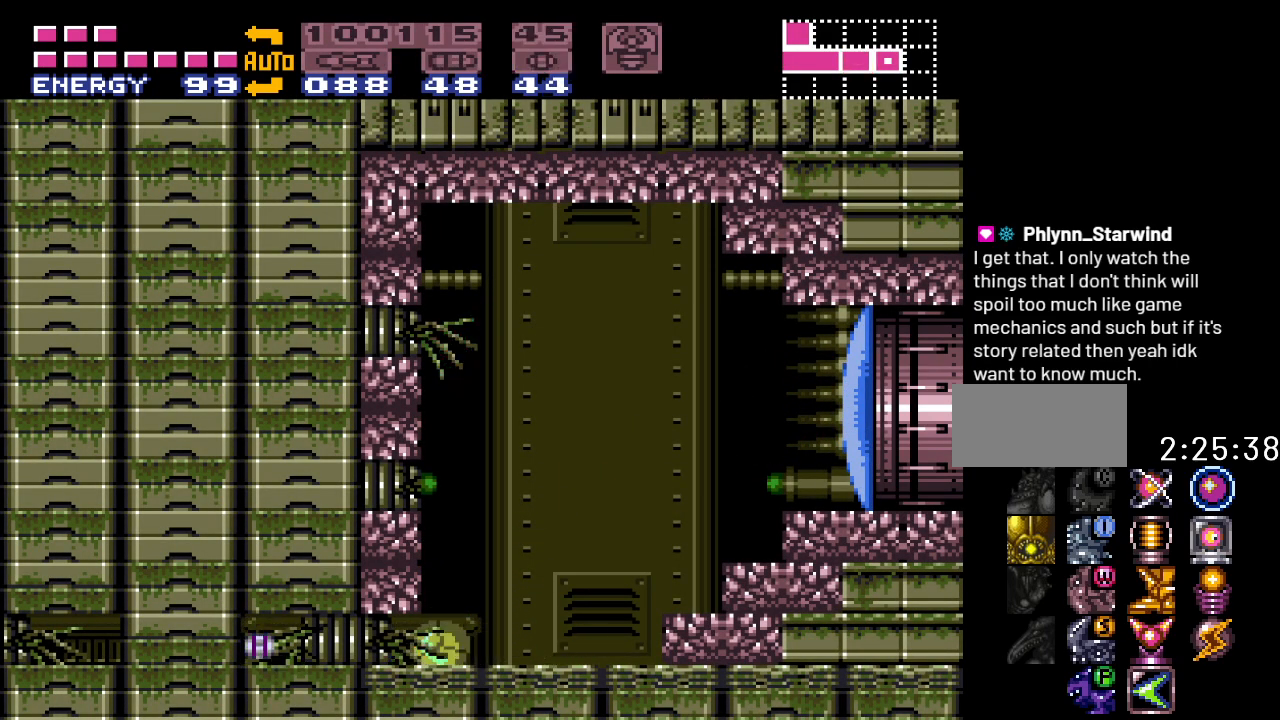
{"buttons": ["Y", "DPAD_LEFT"], "events": []}
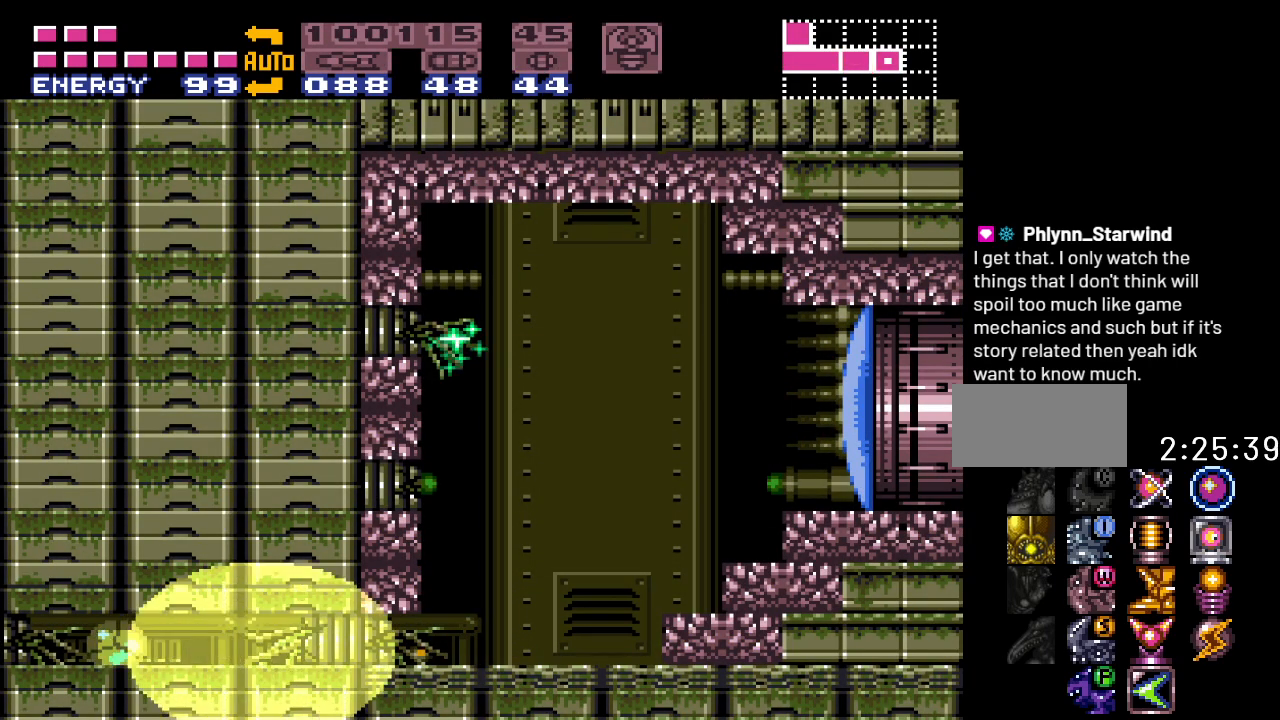
{"buttons": ["Y", "DPAD_LEFT"], "events": []}
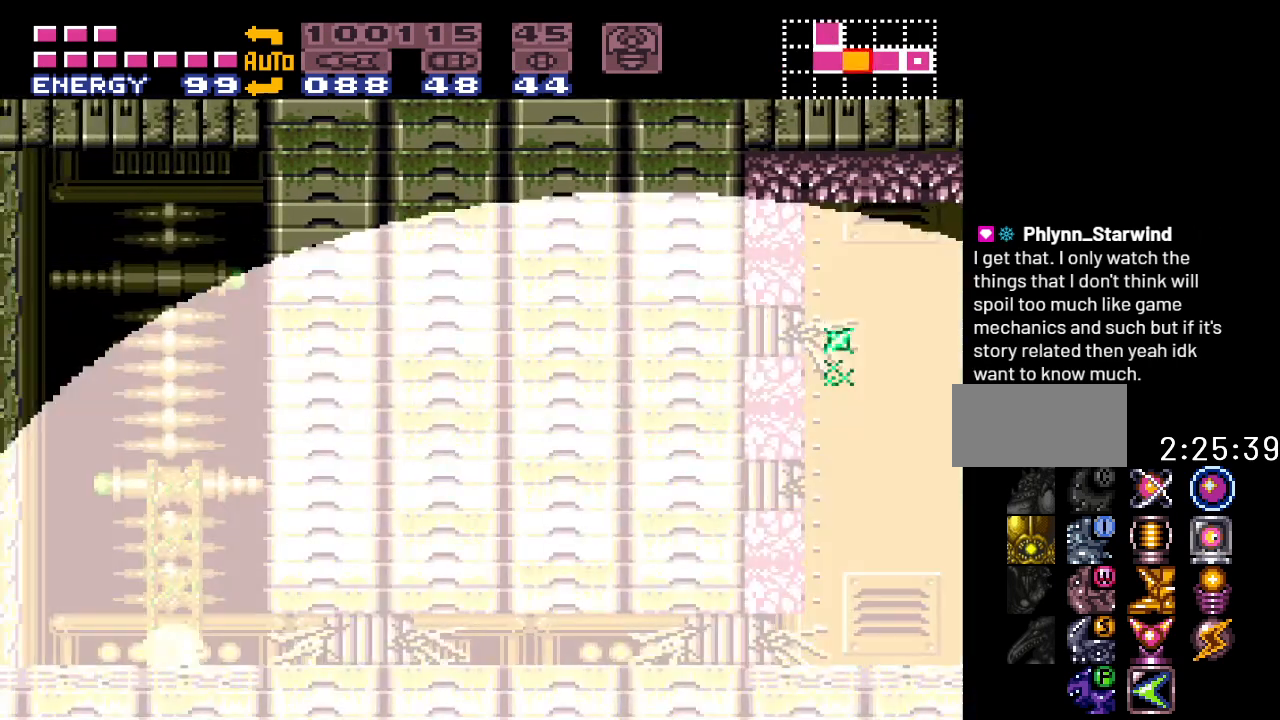
{"buttons": ["Y", "DPAD_LEFT"], "events": [[67, "DPAD_UP", "down"], [283, "DPAD_UP", "up"]]}
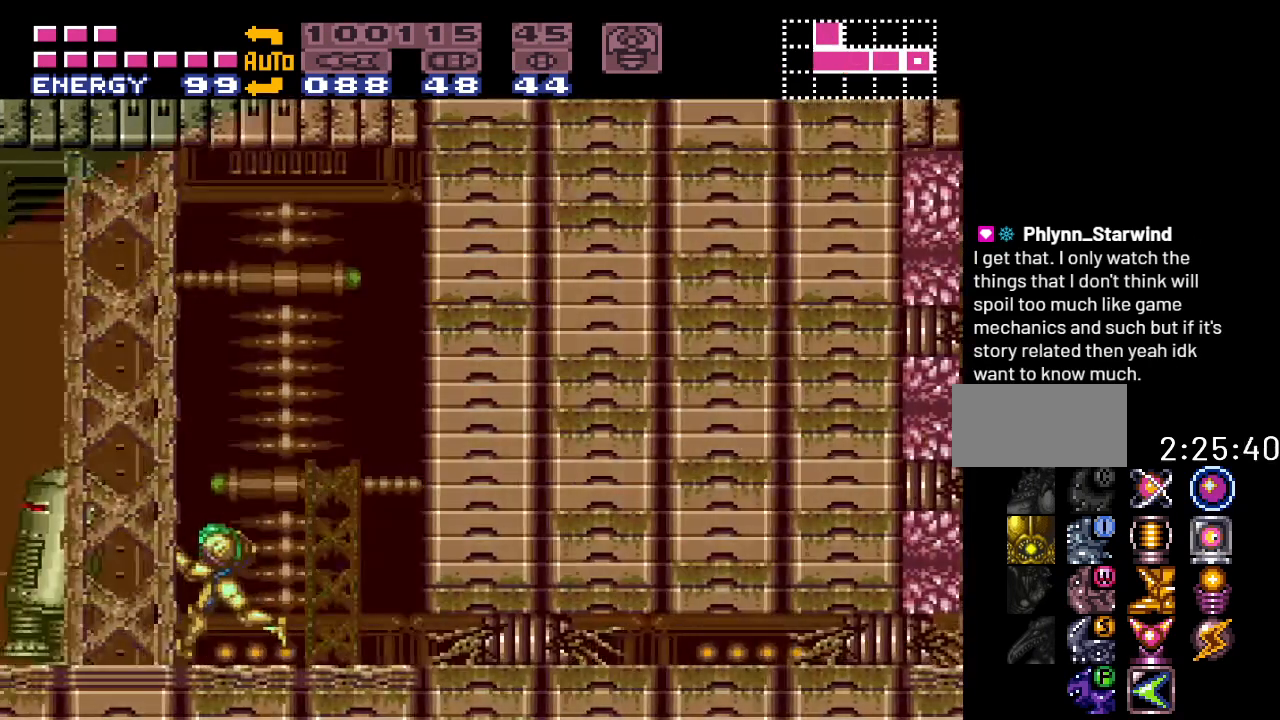
{"buttons": ["B", "Y", "DPAD_LEFT"], "events": [[67, "B", "down"]]}
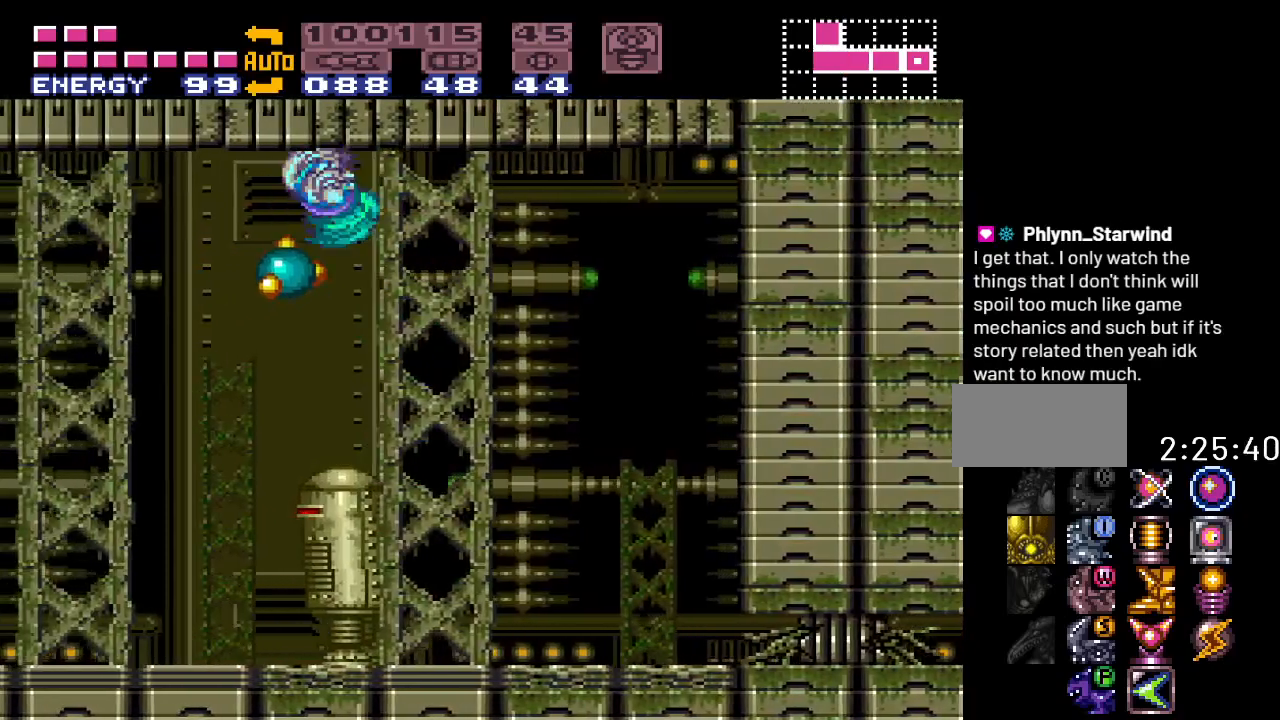
{"buttons": ["Y", "DPAD_RIGHT"], "events": [[67, "B", "up"], [167, "DPAD_LEFT", "up"], [350, "DPAD_RIGHT", "down"]]}
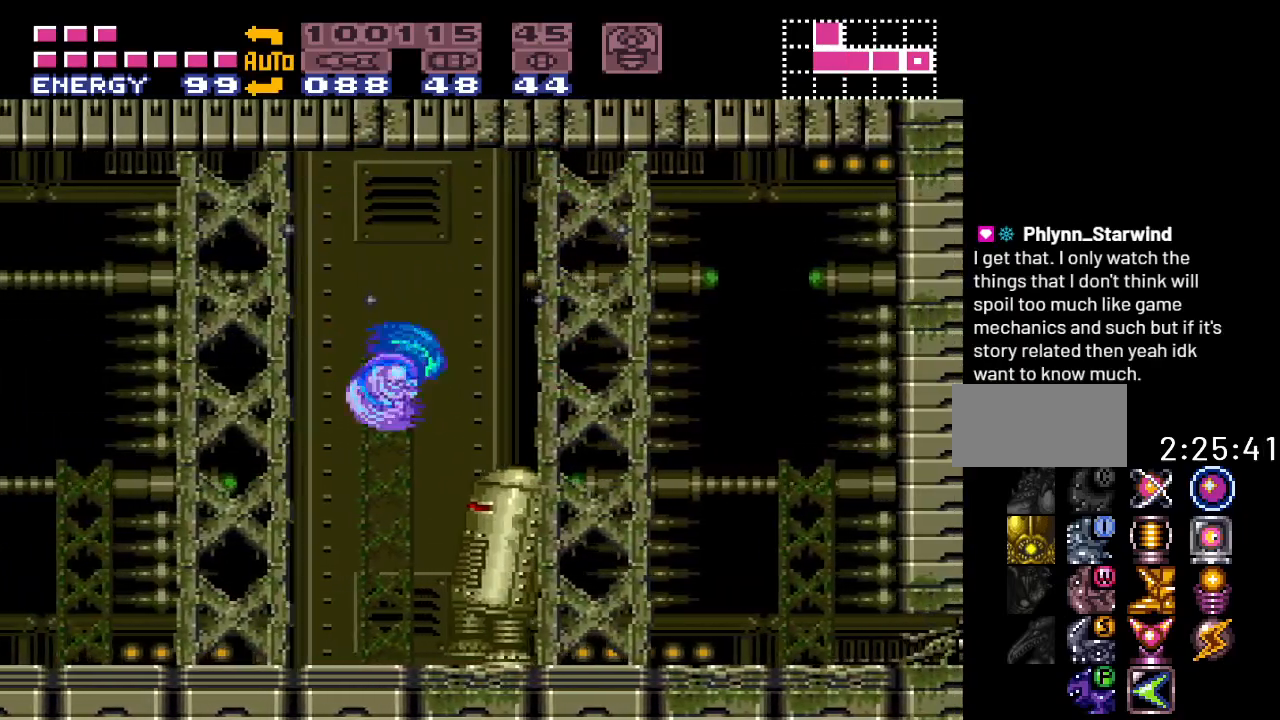
{"buttons": ["Y", "DPAD_LEFT"], "events": [[67, "B", "down"], [133, "DPAD_RIGHT", "up"], [183, "B", "up"], [217, "DPAD_LEFT", "down"]]}
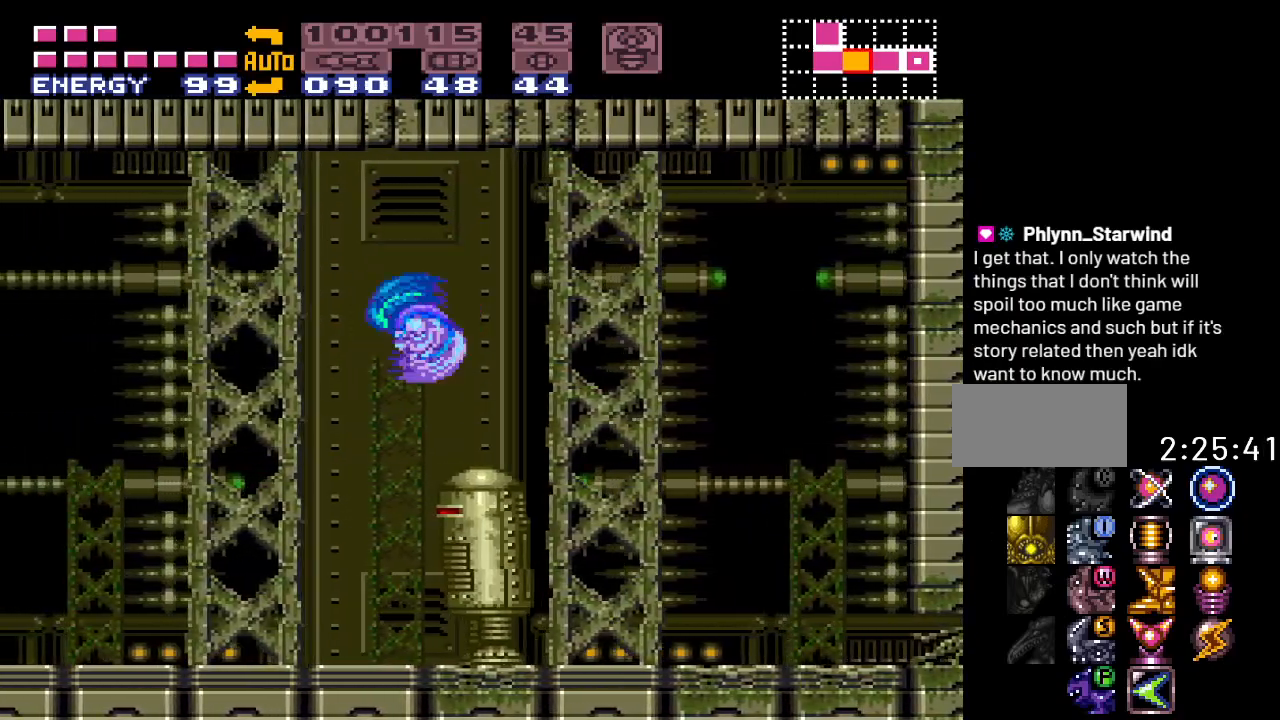
{"buttons": ["Y", "DPAD_LEFT"], "events": []}